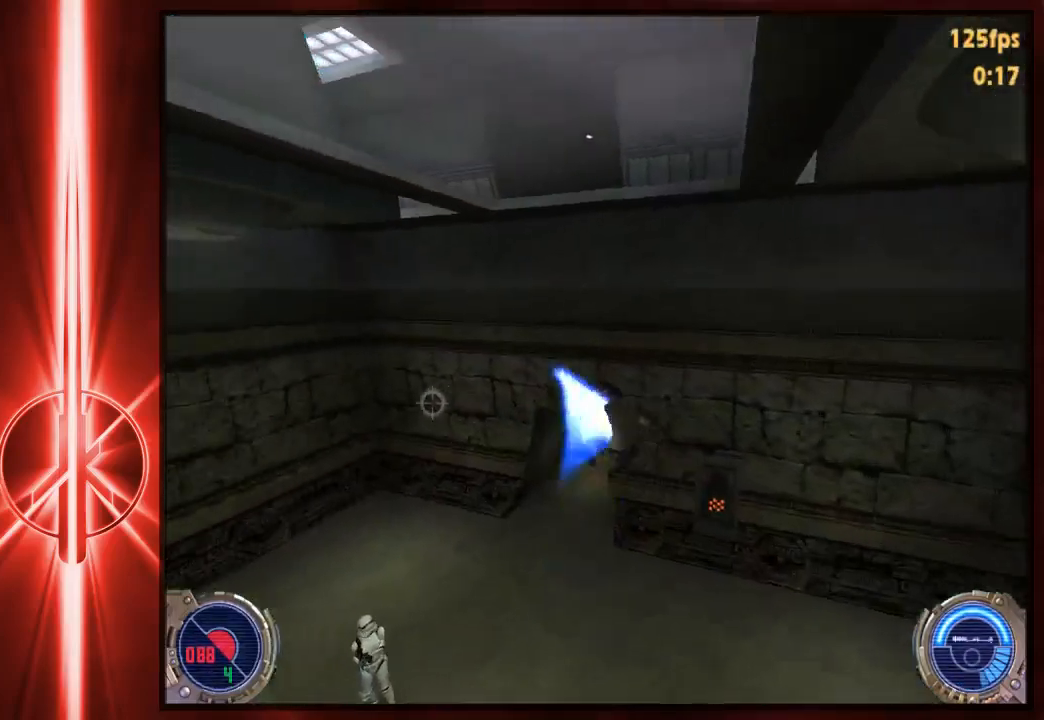
Gameplay with keyboard and mouse; each line is a JSON object with the keys and mouse buttons held at the frame after it. "events" lists presses ("down") and releases ("up") of "1", "2", "3", "4", "5", "6", "7", "a", "alt", "c", "caps_lock", "ctrl", "d", "e", "f", "q", "r", "s", "shift", "space", "t", "tab", "tilde", "v", "w", "x", "y", "z", "mouse_left" and "mouse_right" between this image and that frame as [ms after this image, input, new state], when the widget could be followed in between. "mouse_left", "mouse_right" = the "left", "right" buttons of the "mouse" list. No other keys are recorded. Not read: mouse_move.
{"keys": ["d", "w"], "mouse": [], "events": [[350, "d", "down"], [383, "a", "up"]]}
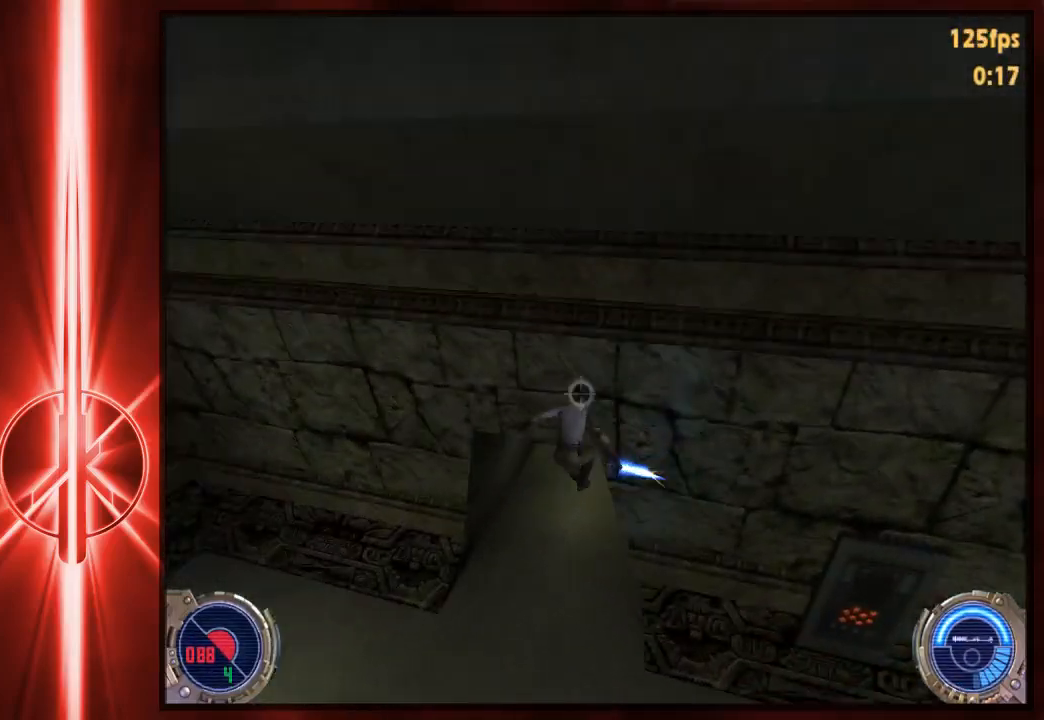
{"keys": ["a", "w"], "mouse": [], "events": [[150, "a", "down"], [150, "d", "up"], [283, "a", "up"], [283, "d", "down"], [417, "a", "down"], [417, "d", "up"]]}
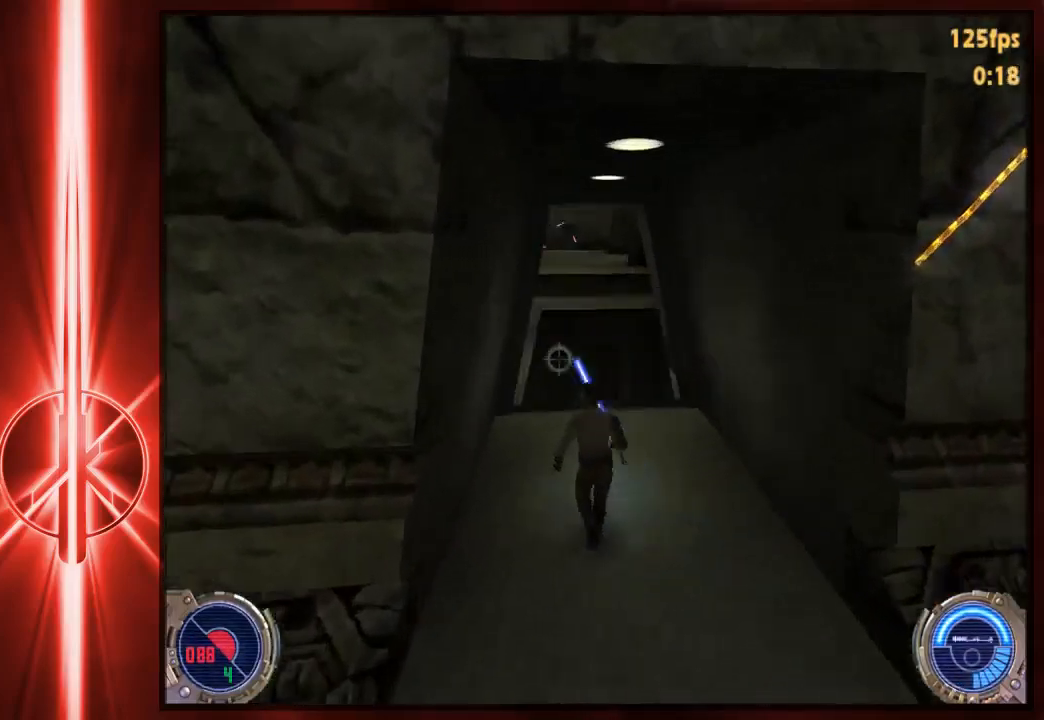
{"keys": ["d", "space", "w"], "mouse": [], "events": [[17, "a", "up"], [17, "d", "down"], [83, "d", "up"], [117, "a", "down"], [183, "a", "up"], [183, "d", "down"], [250, "d", "up"], [433, "d", "down"], [467, "space", "down"]]}
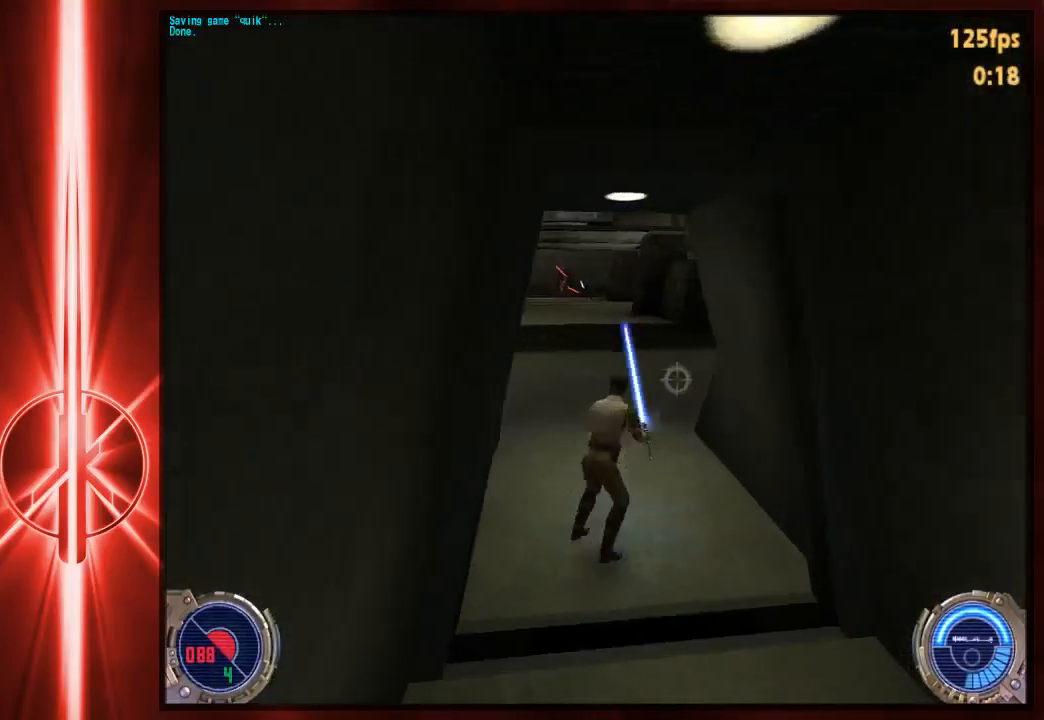
{"keys": ["d", "space", "w"], "mouse": [], "events": [[67, "d", "up"], [67, "space", "up"], [100, "a", "down"], [400, "d", "down"], [433, "a", "up"], [467, "space", "down"]]}
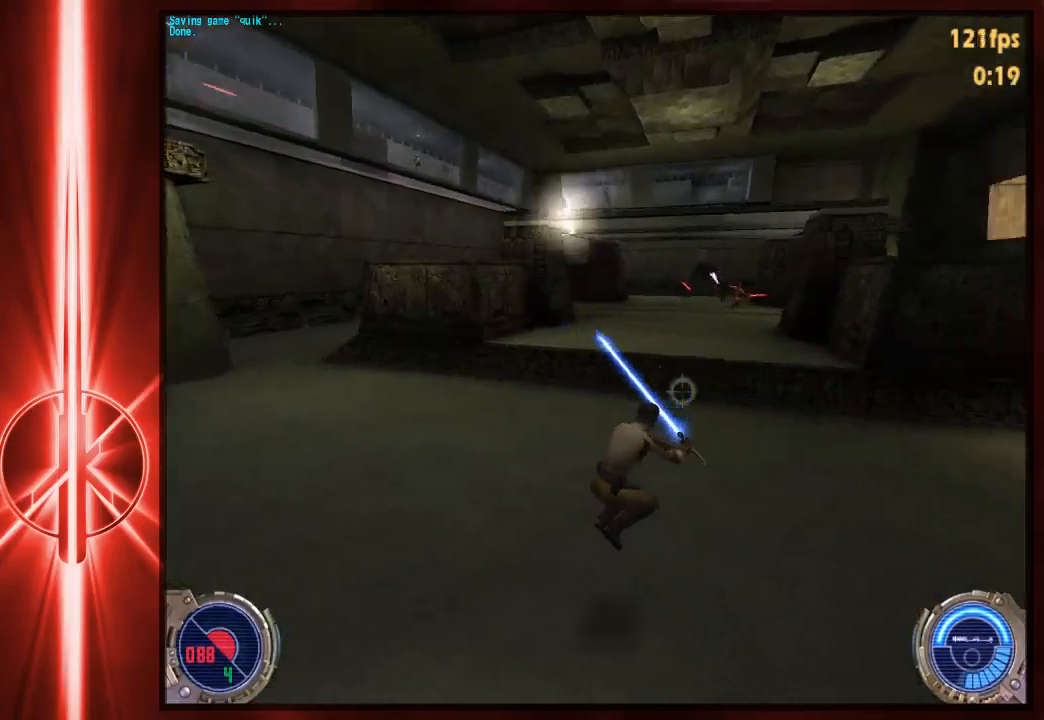
{"keys": ["w"], "mouse": [], "events": [[300, "space", "up"], [417, "d", "up"]]}
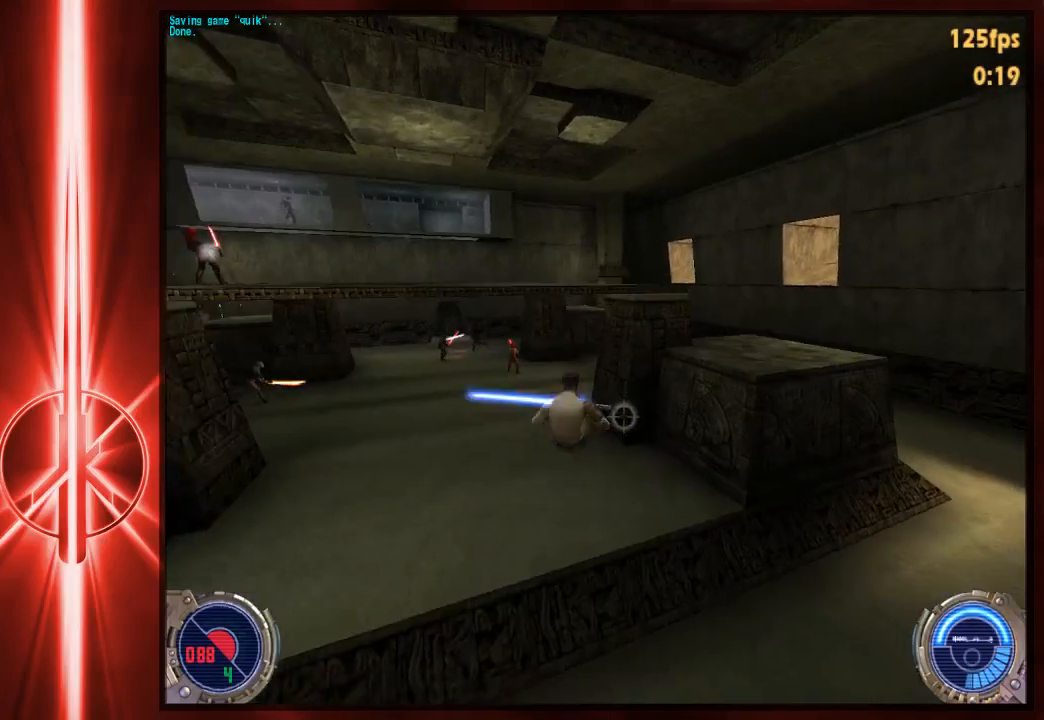
{"keys": ["w"], "mouse": [], "events": []}
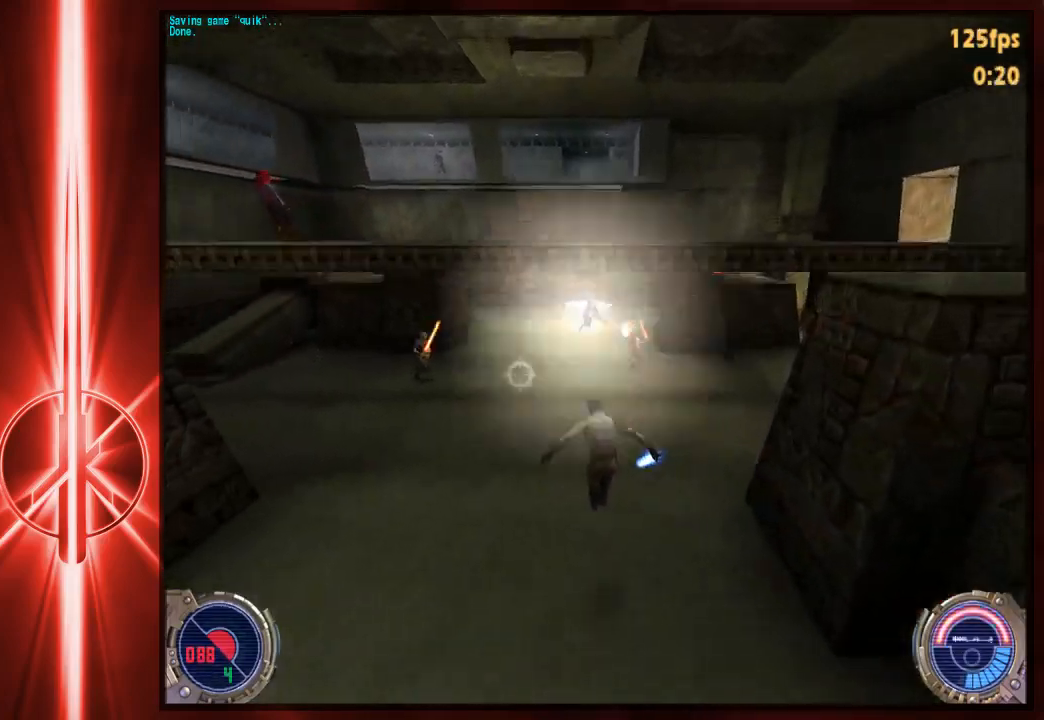
{"keys": ["a", "w"], "mouse": [], "events": [[17, "a", "down"], [150, "a", "up"], [217, "d", "down"], [283, "space", "down"], [350, "space", "up"], [433, "a", "down"], [433, "d", "up"]]}
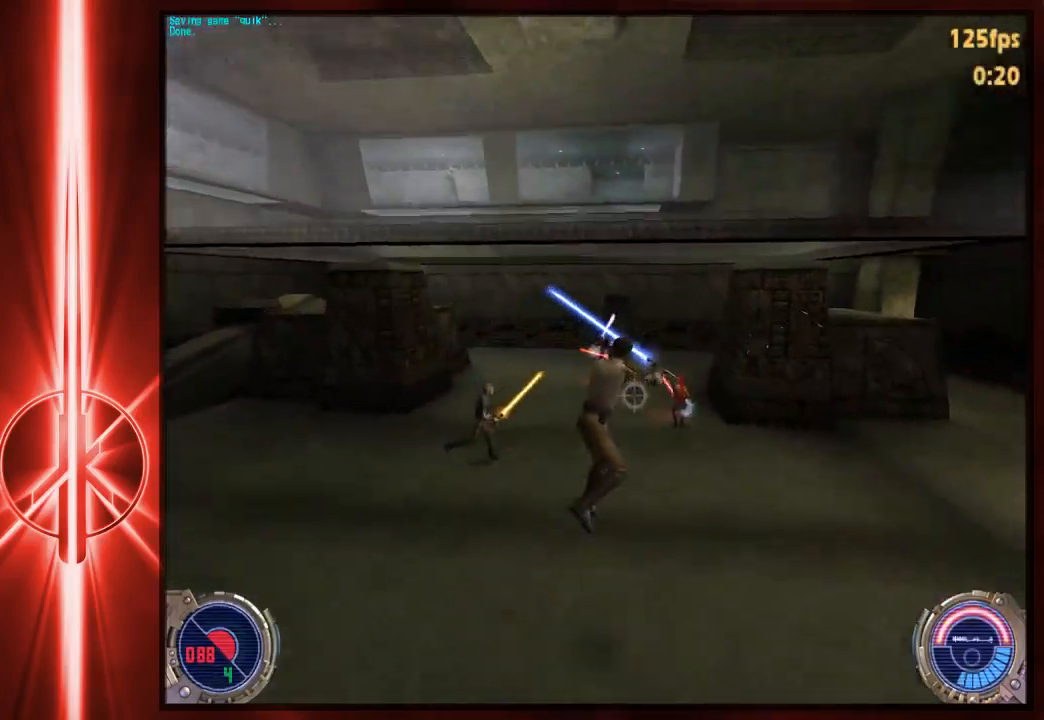
{"keys": ["w"], "mouse": [], "events": [[67, "a", "up"], [67, "d", "down"], [500, "d", "up"]]}
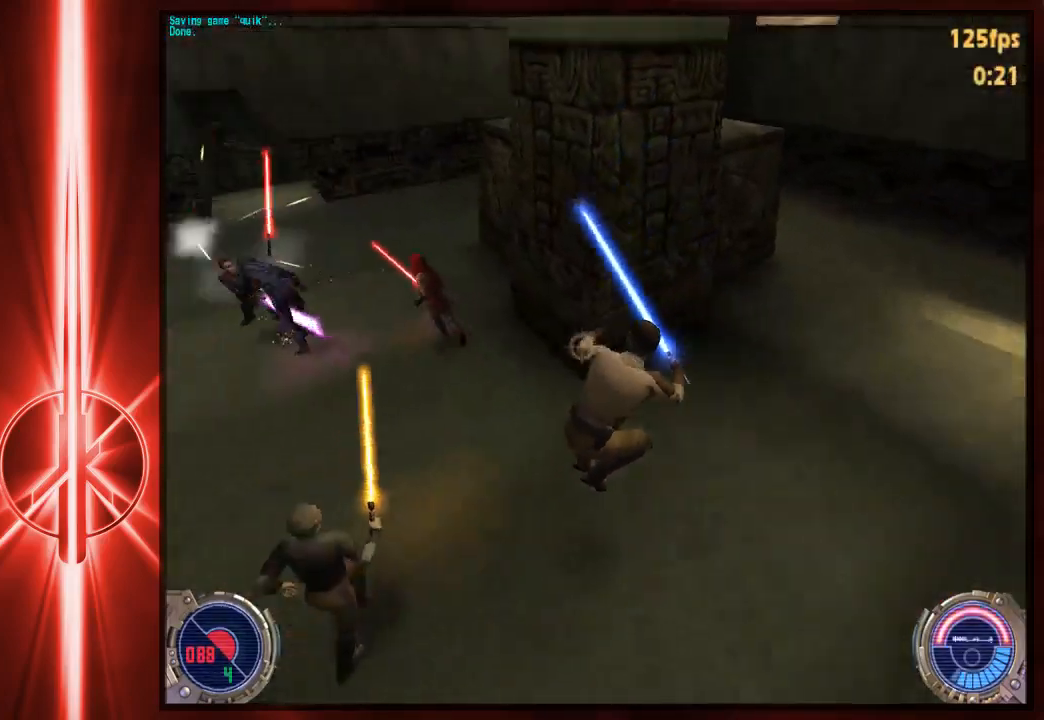
{"keys": ["w"], "mouse": ["left"], "events": [[100, "1", "down"], [167, "1", "up"], [200, "mouse_left", "down"]]}
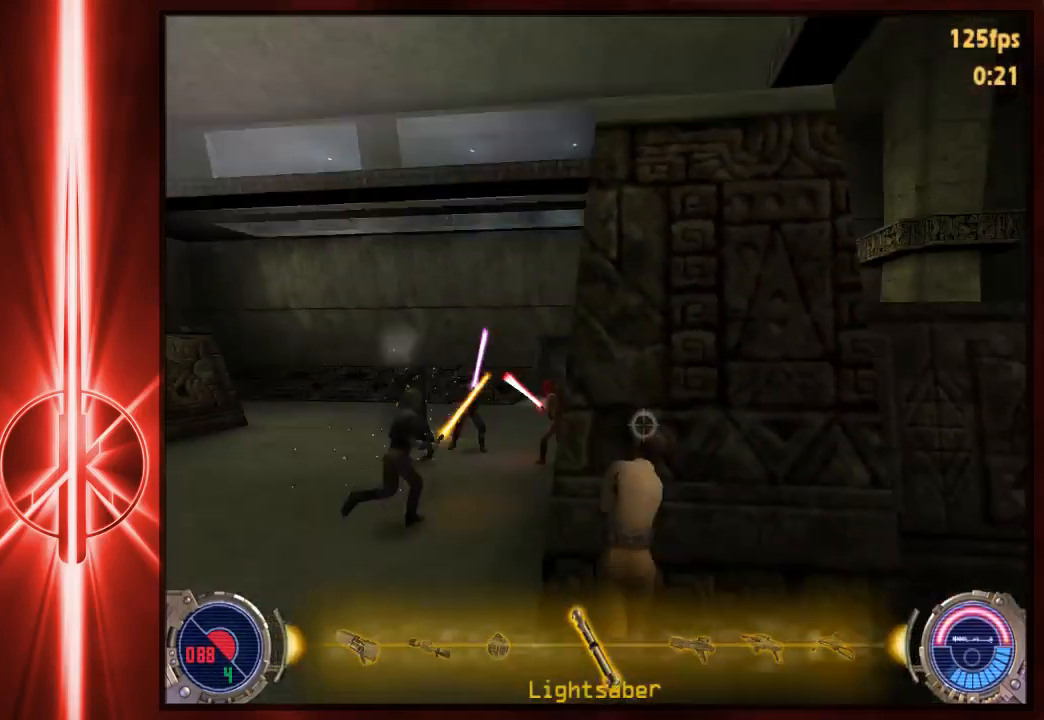
{"keys": ["w"], "mouse": [], "events": [[100, "mouse_left", "up"], [133, "a", "down"], [417, "a", "up"]]}
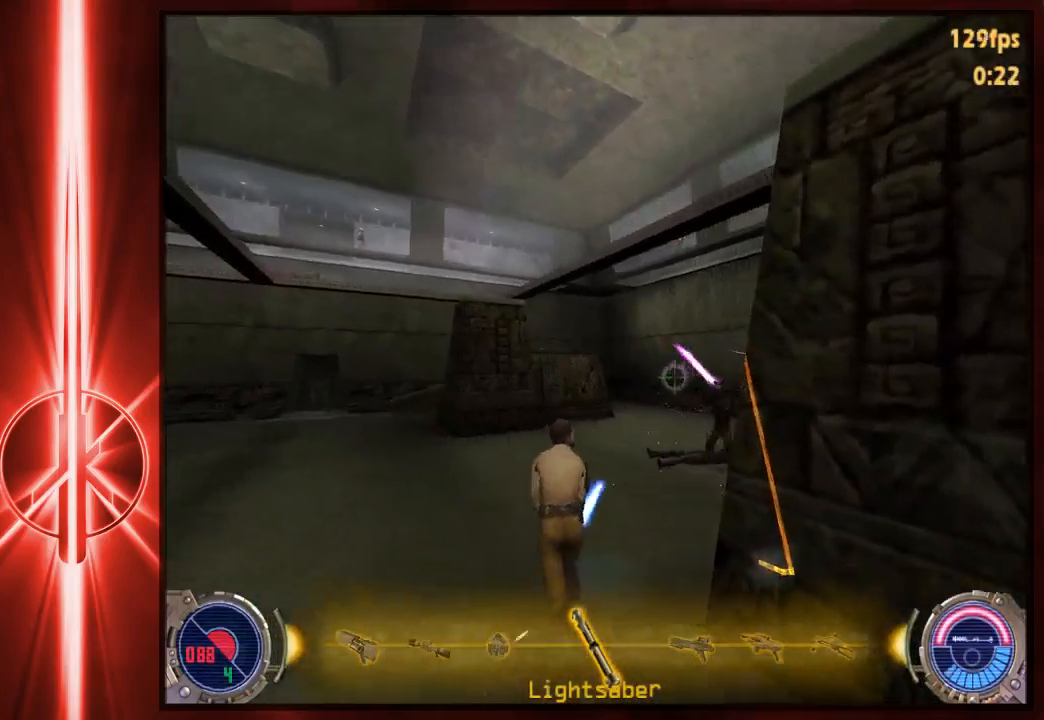
{"keys": ["1", "w"], "mouse": [], "events": [[450, "1", "down"]]}
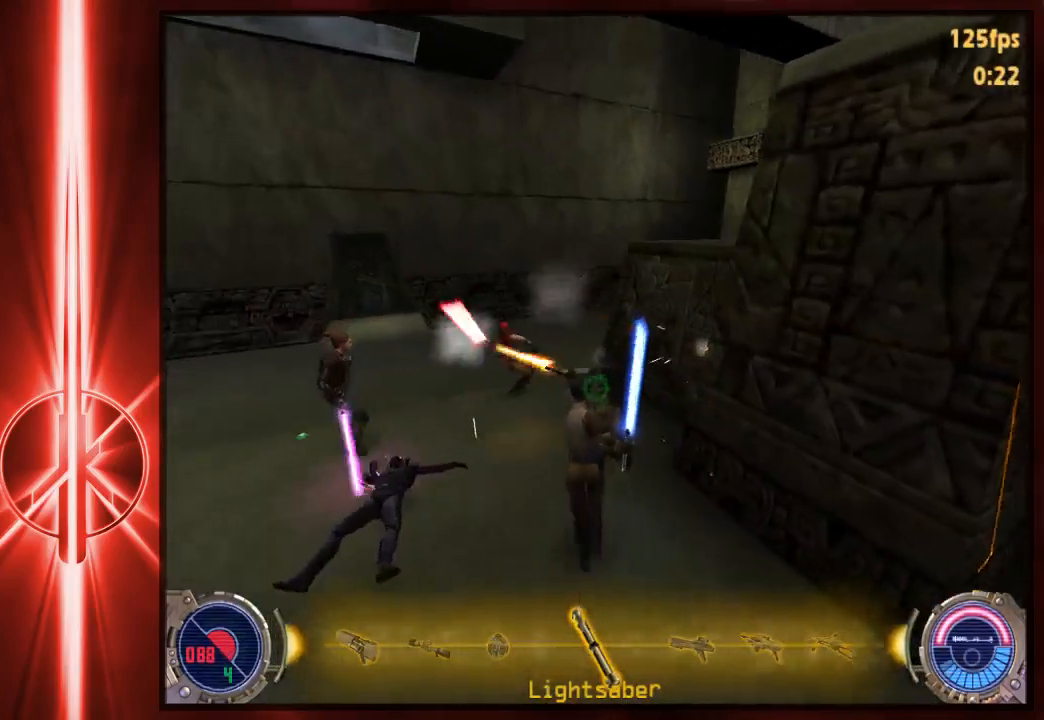
{"keys": ["w"], "mouse": [], "events": [[50, "1", "up"], [50, "mouse_left", "down"], [283, "a", "down"], [450, "a", "up"], [450, "mouse_left", "up"]]}
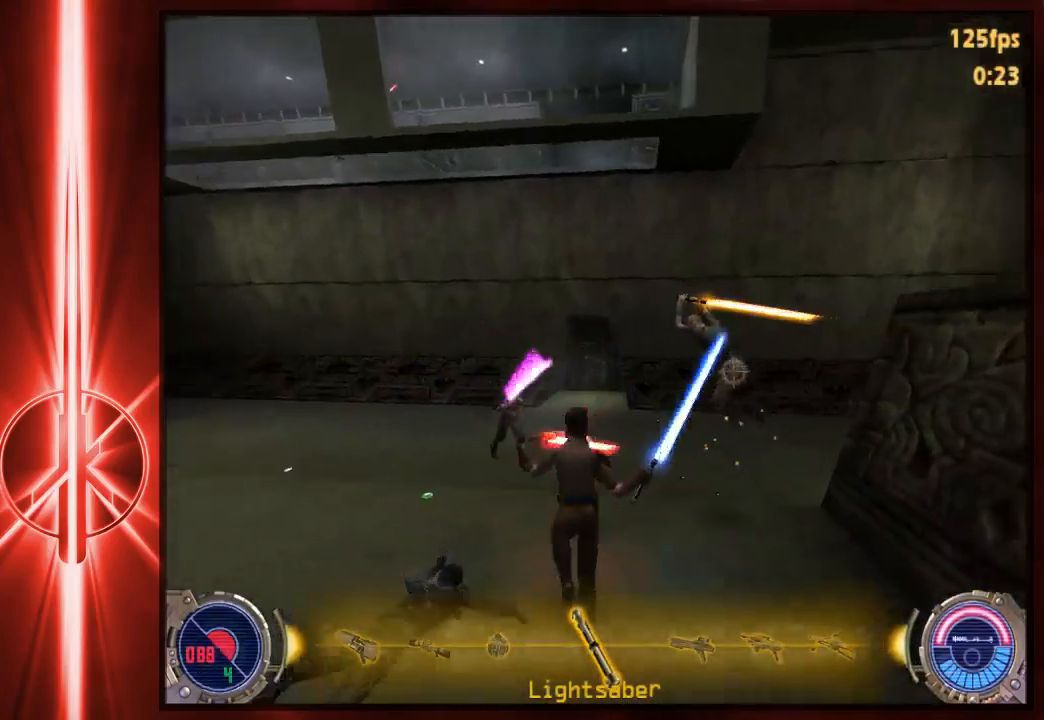
{"keys": ["shift", "w"], "mouse": ["left"], "events": [[17, "mouse_left", "down"], [267, "shift", "down"]]}
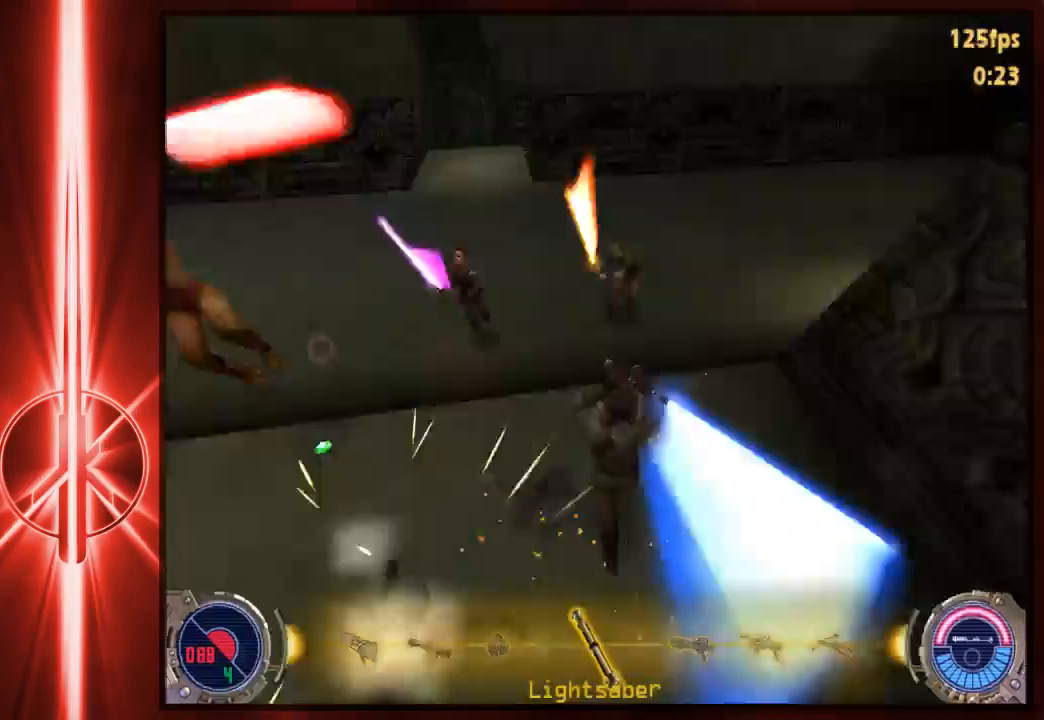
{"keys": ["w"], "mouse": ["left"], "events": [[300, "shift", "up"]]}
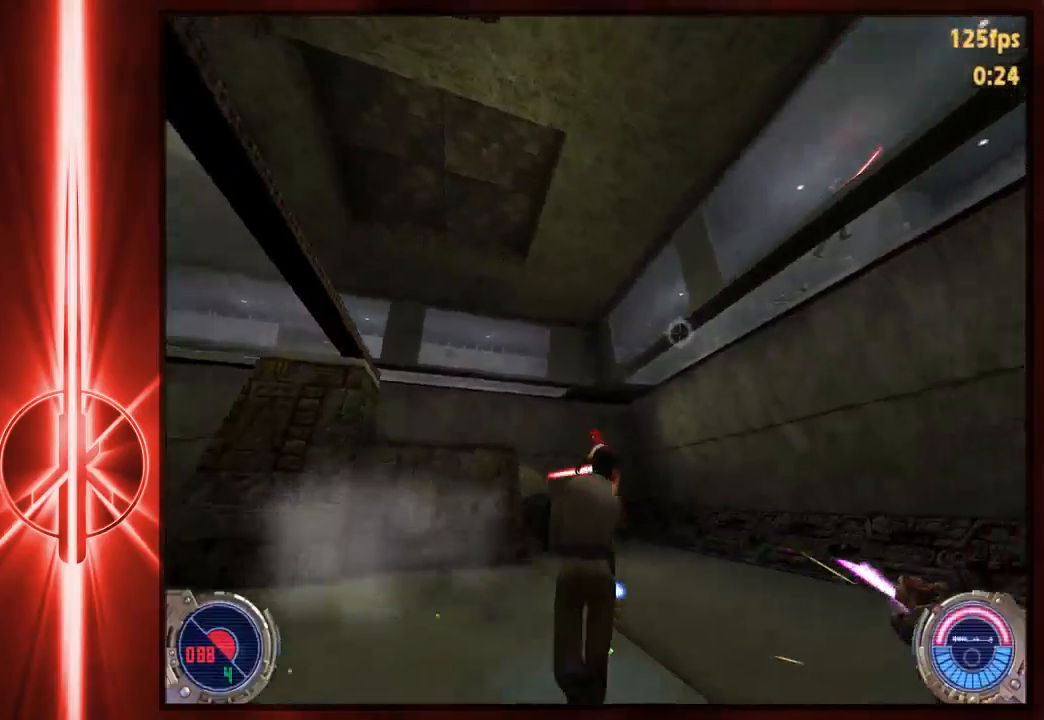
{"keys": ["w"], "mouse": ["left"], "events": [[33, "mouse_left", "up"], [217, "mouse_left", "down"], [417, "mouse_left", "up"], [483, "mouse_left", "down"]]}
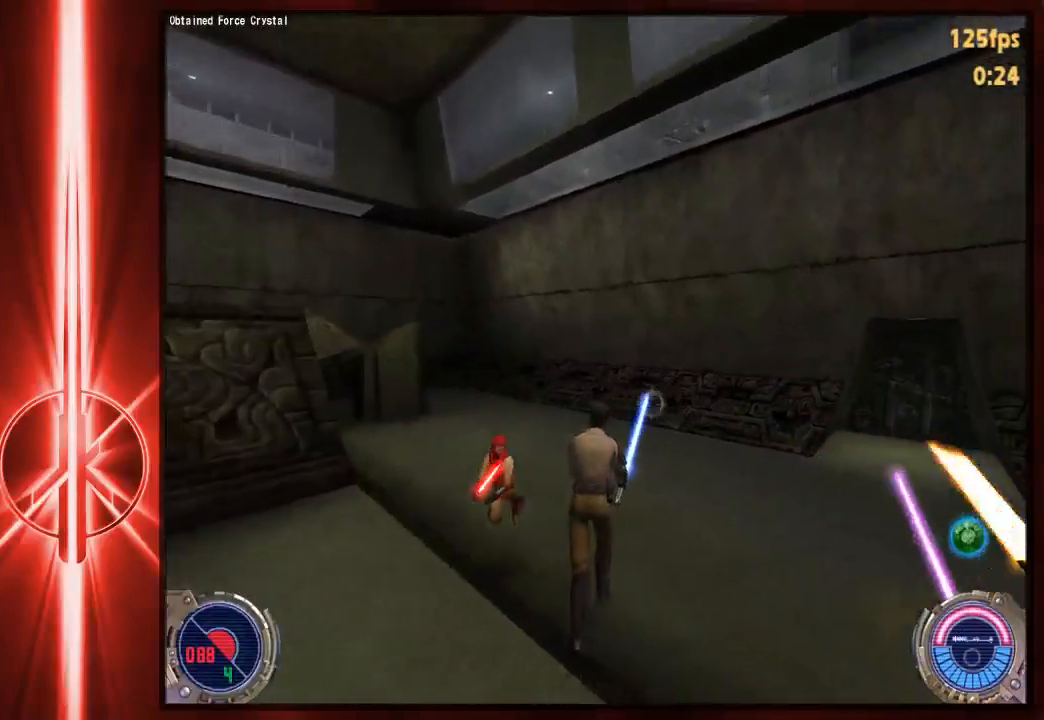
{"keys": ["w"], "mouse": ["left"], "events": [[150, "mouse_left", "up"], [217, "mouse_left", "down"]]}
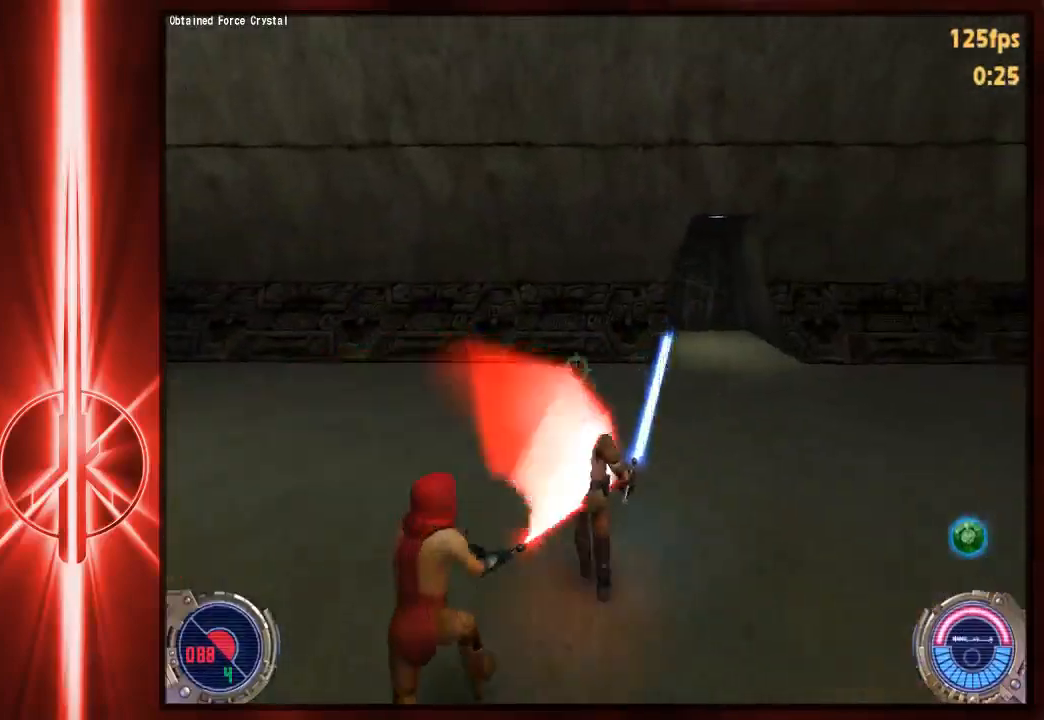
{"keys": ["w"], "mouse": ["left"], "events": [[333, "mouse_left", "up"], [367, "mouse_left", "down"]]}
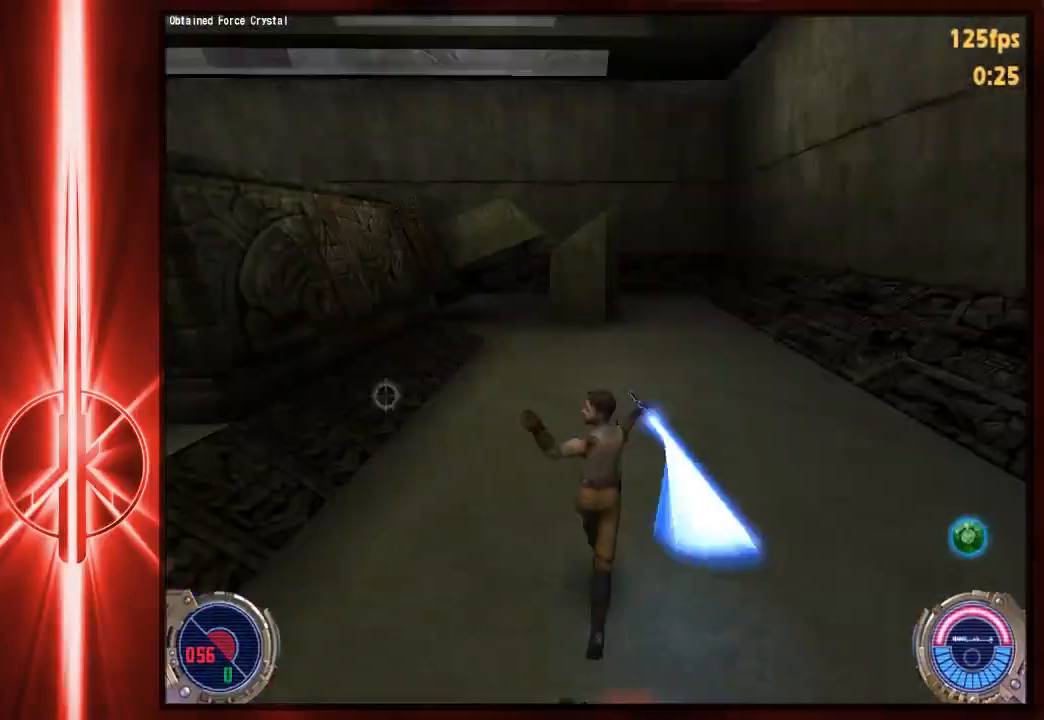
{"keys": ["w"], "mouse": ["left"], "events": []}
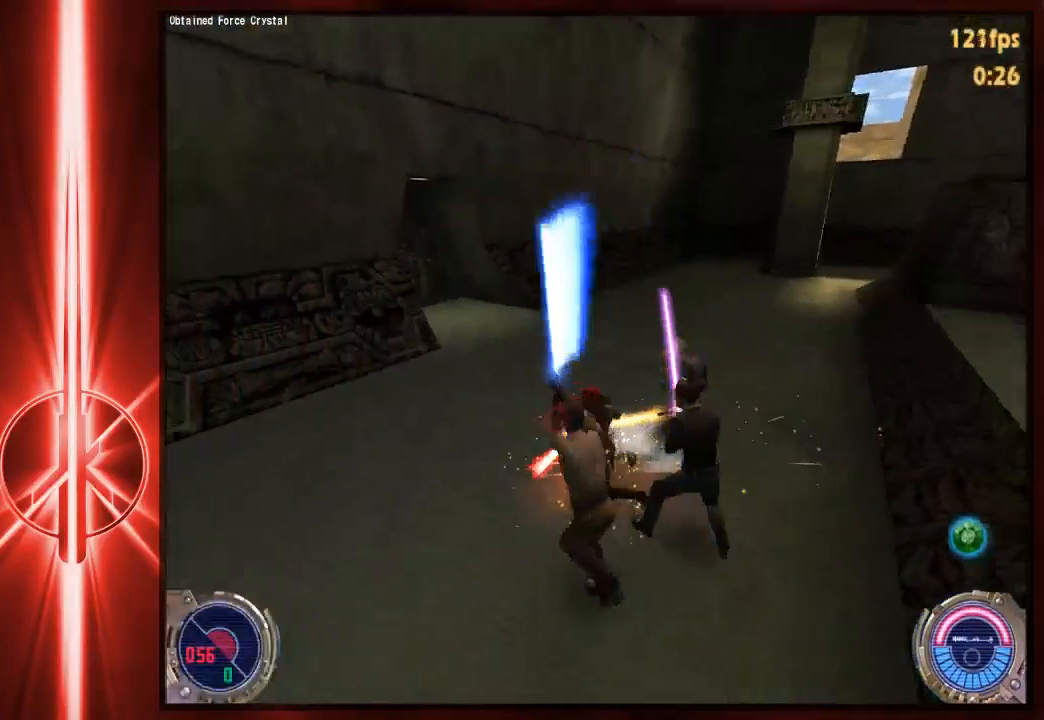
{"keys": ["shift", "w"], "mouse": ["left"], "events": [[133, "shift", "down"]]}
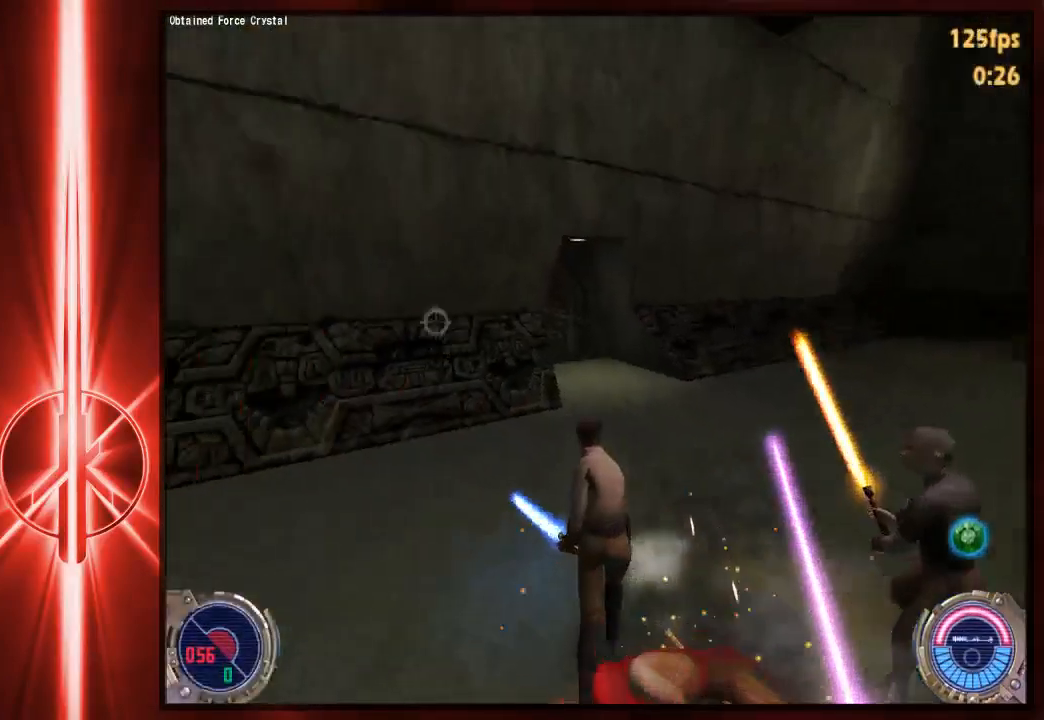
{"keys": ["w"], "mouse": [], "events": [[33, "mouse_left", "up"], [117, "shift", "up"]]}
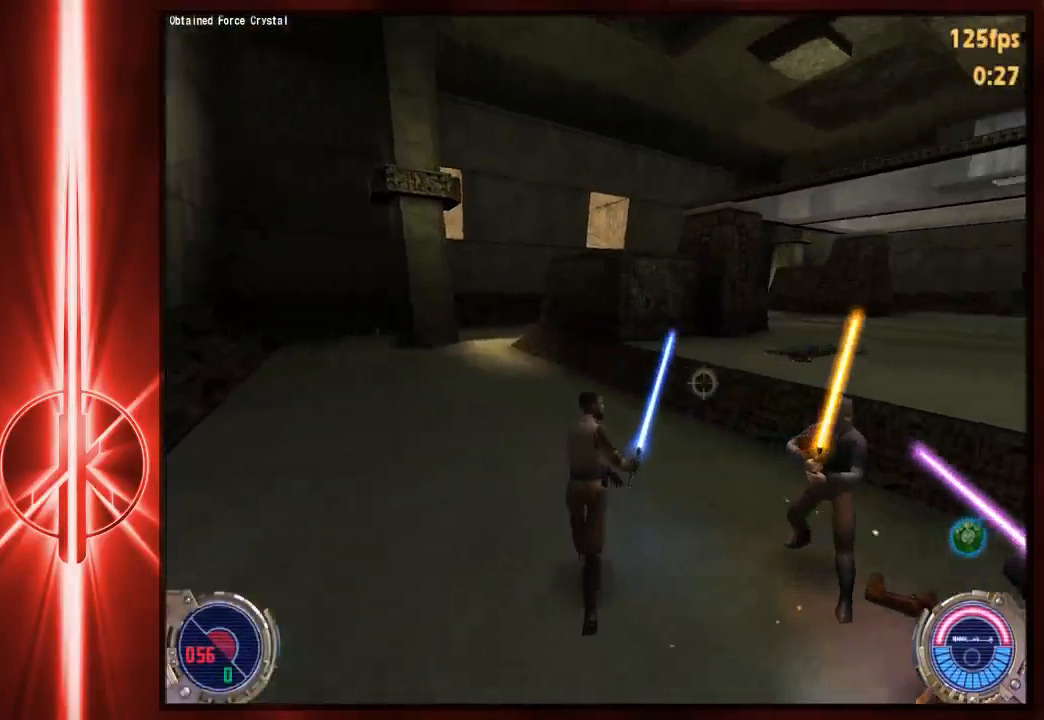
{"keys": [], "mouse": [], "events": [[83, "t", "down"], [150, "t", "up"], [383, "w", "up"]]}
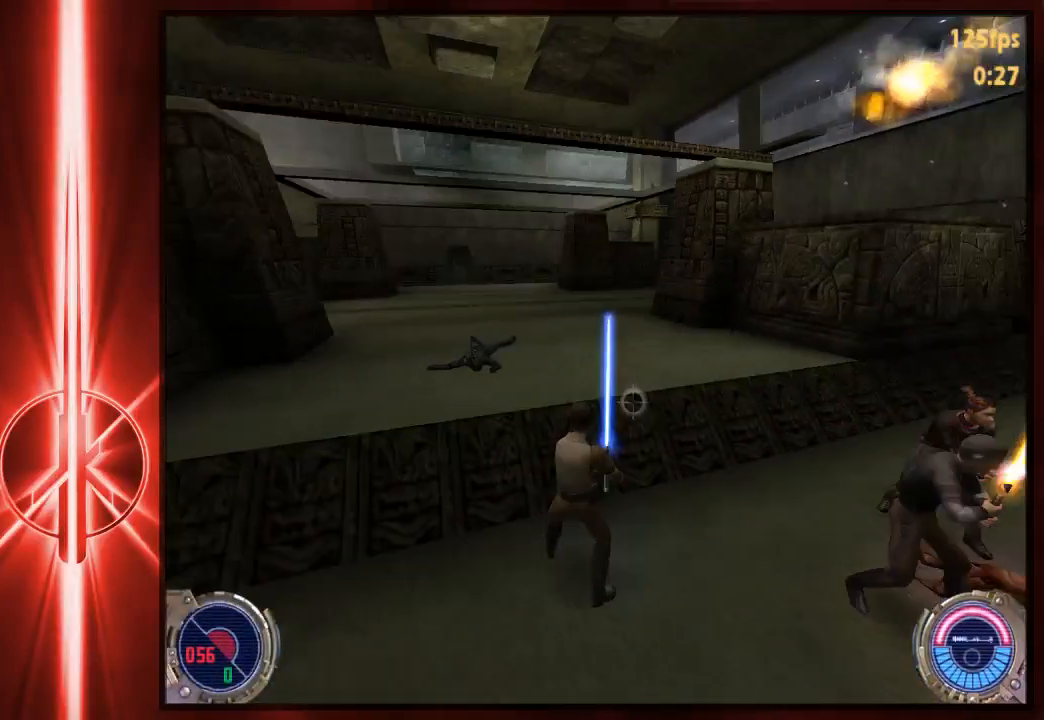
{"keys": ["a", "w"], "mouse": [], "events": [[83, "space", "down"], [150, "w", "down"], [217, "d", "down"], [450, "a", "down"], [450, "space", "up"], [483, "d", "up"]]}
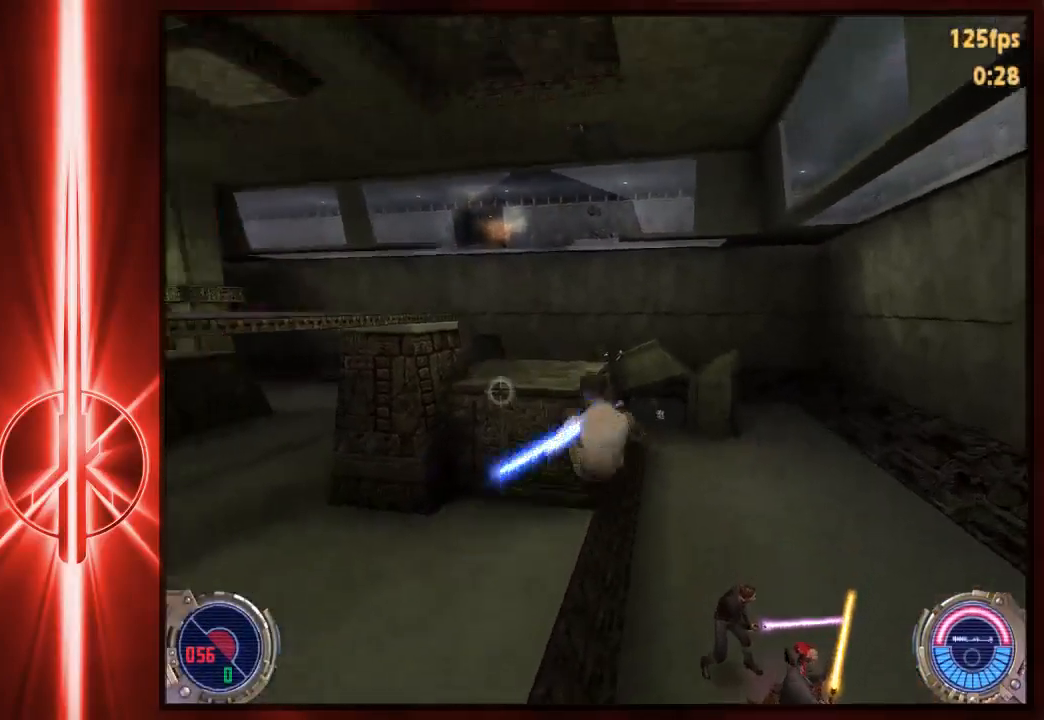
{"keys": ["w"], "mouse": [], "events": [[300, "t", "down"], [367, "a", "up"], [400, "t", "up"]]}
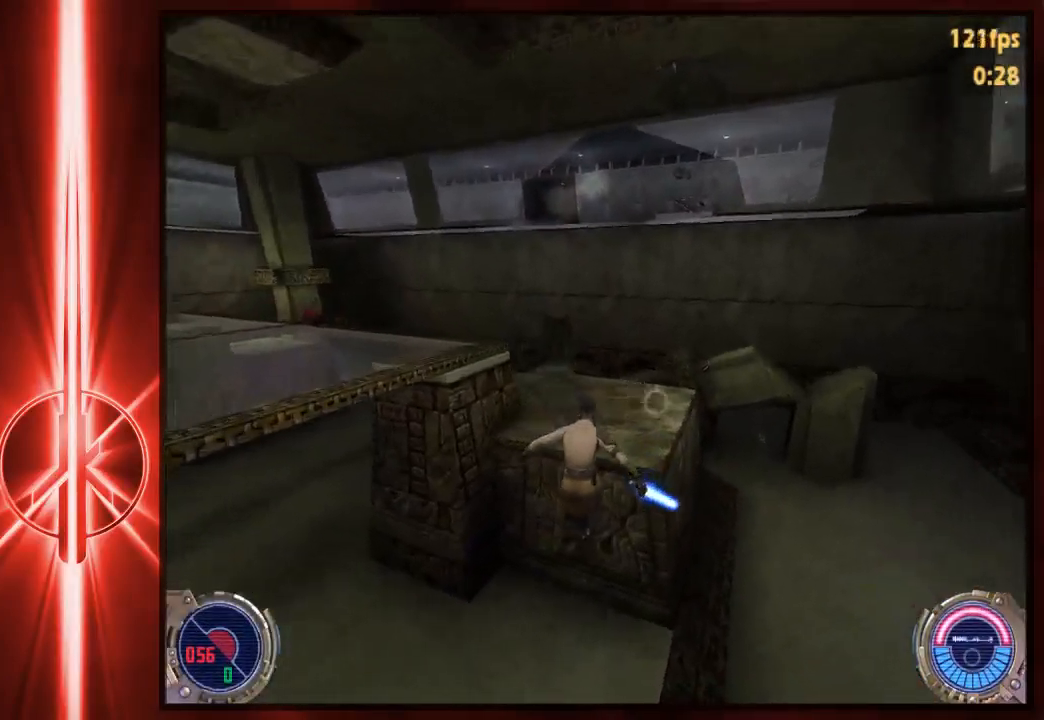
{"keys": ["space"], "mouse": [], "events": [[167, "d", "down"], [233, "w", "up"], [300, "d", "up"], [433, "space", "down"]]}
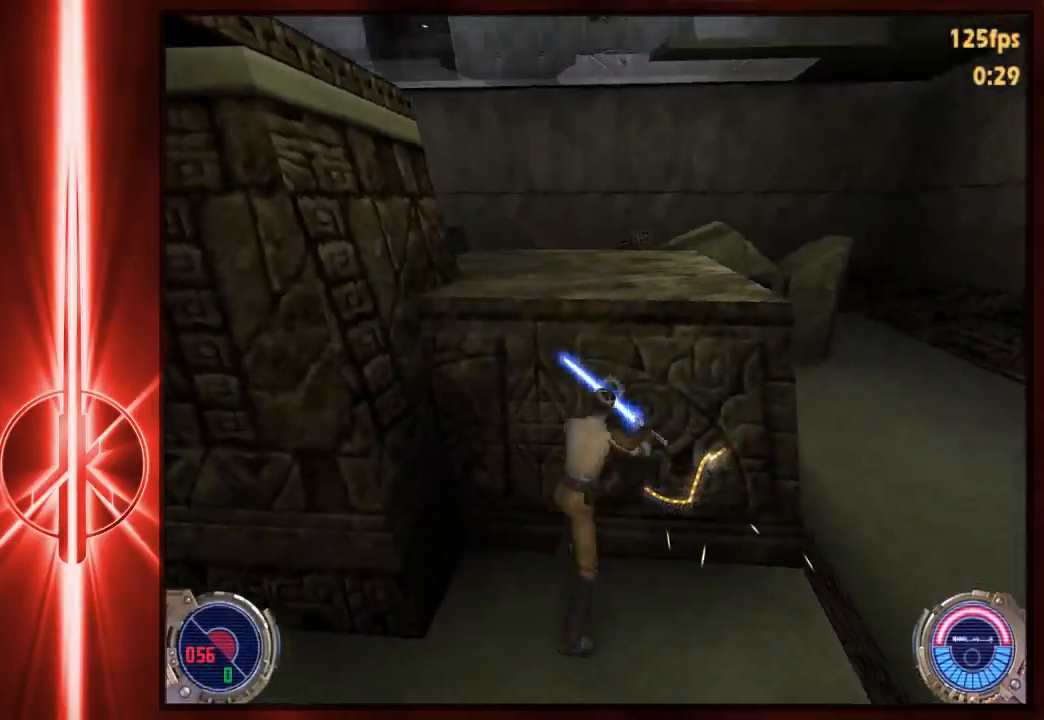
{"keys": ["w"], "mouse": [], "events": [[33, "w", "down"], [67, "d", "down"], [217, "space", "up"], [383, "d", "up"]]}
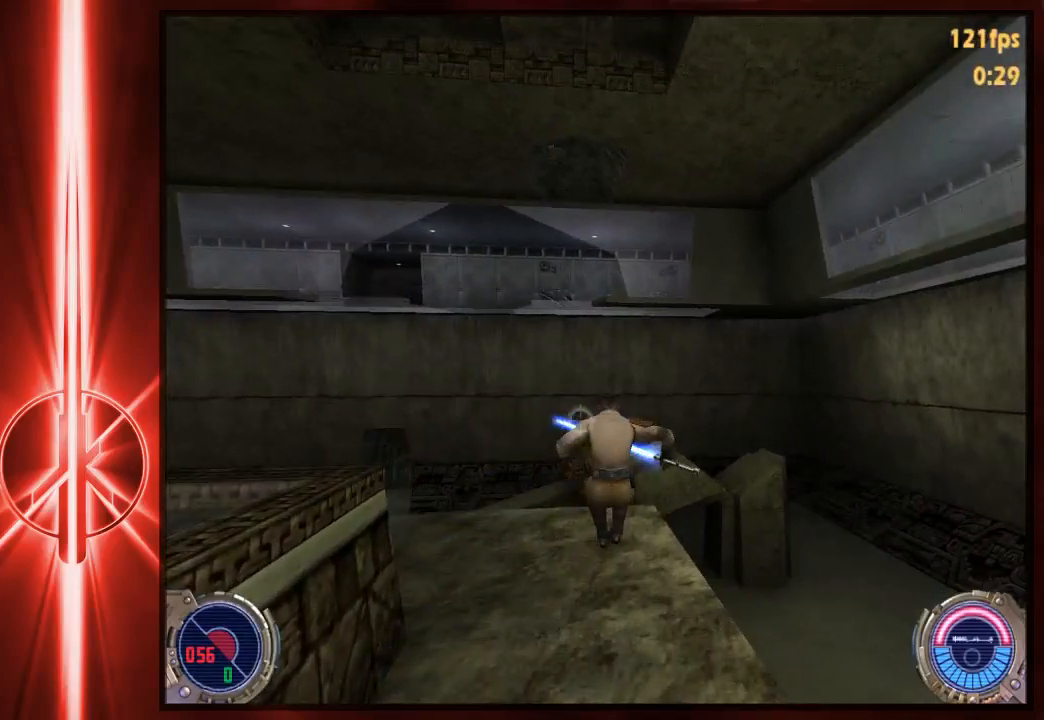
{"keys": ["w"], "mouse": [], "events": [[250, "a", "down"], [417, "a", "up"]]}
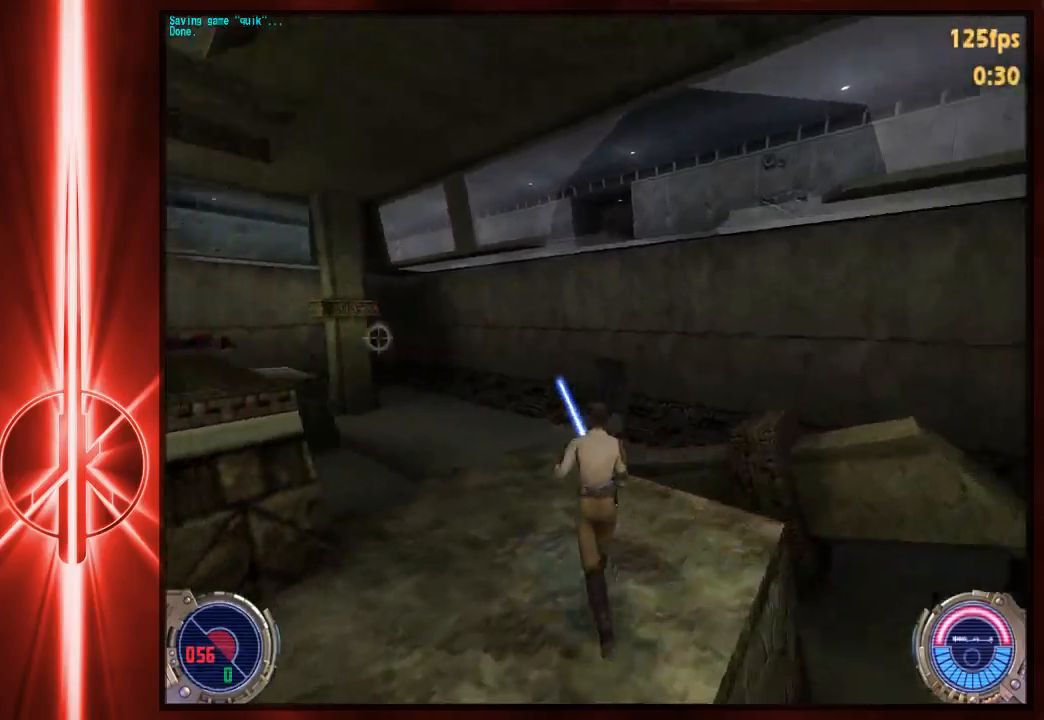
{"keys": ["d", "space", "w"], "mouse": [], "events": [[117, "d", "down"], [183, "space", "down"]]}
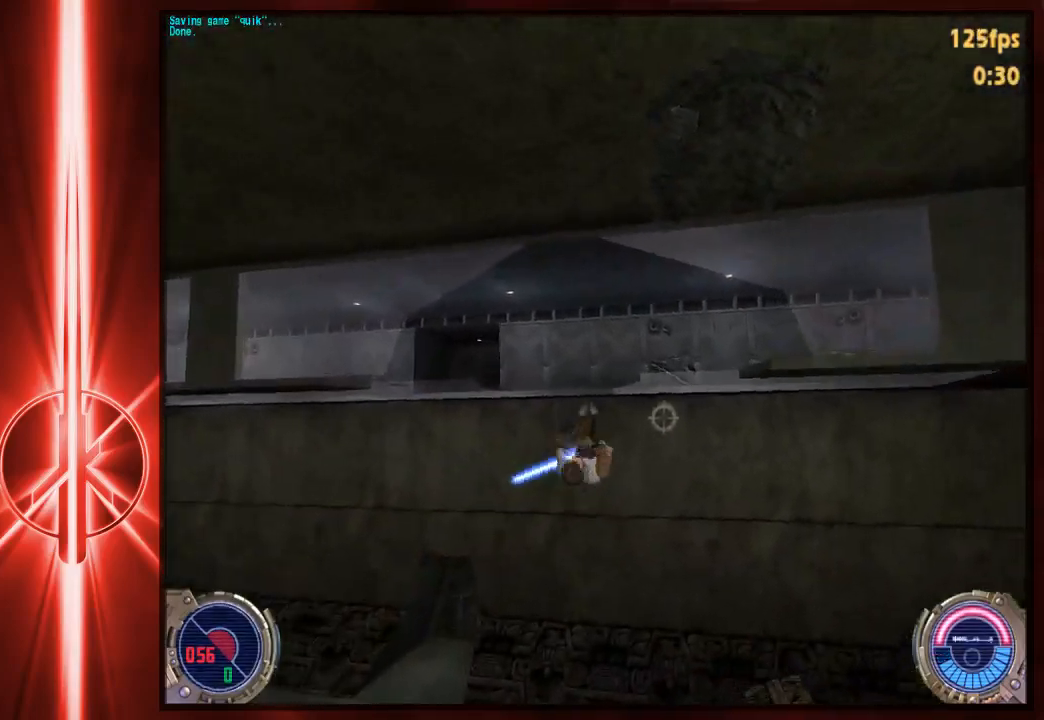
{"keys": ["d", "w"], "mouse": [], "events": [[267, "space", "up"], [367, "c", "down"], [467, "c", "up"]]}
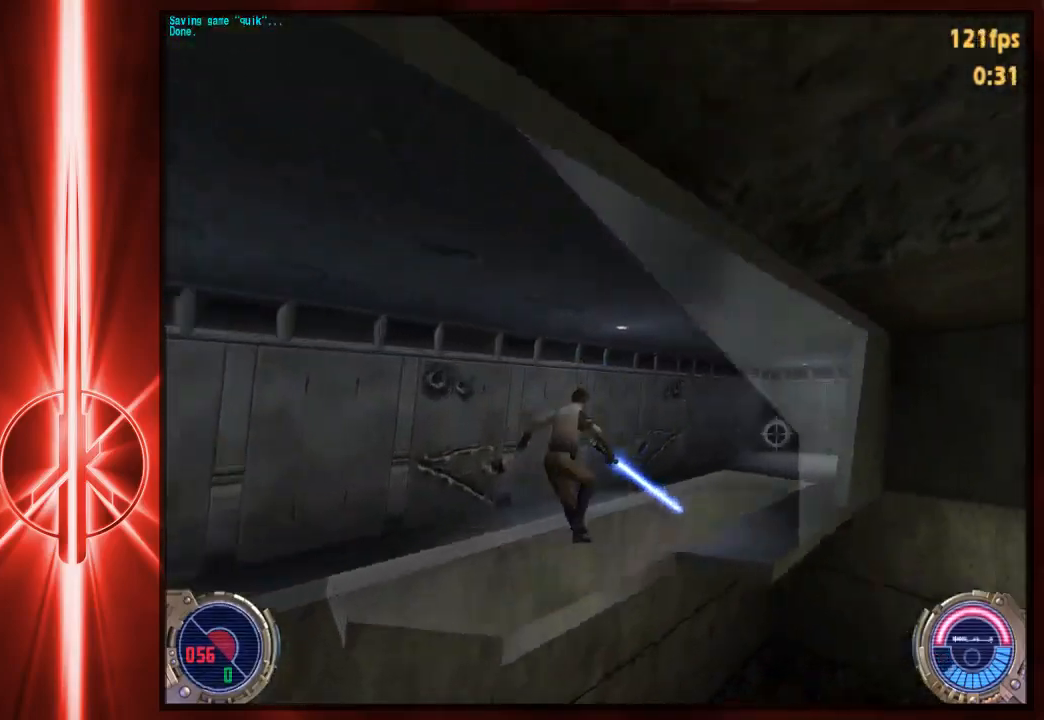
{"keys": ["d", "w"], "mouse": [], "events": [[200, "space", "down"], [300, "space", "up"]]}
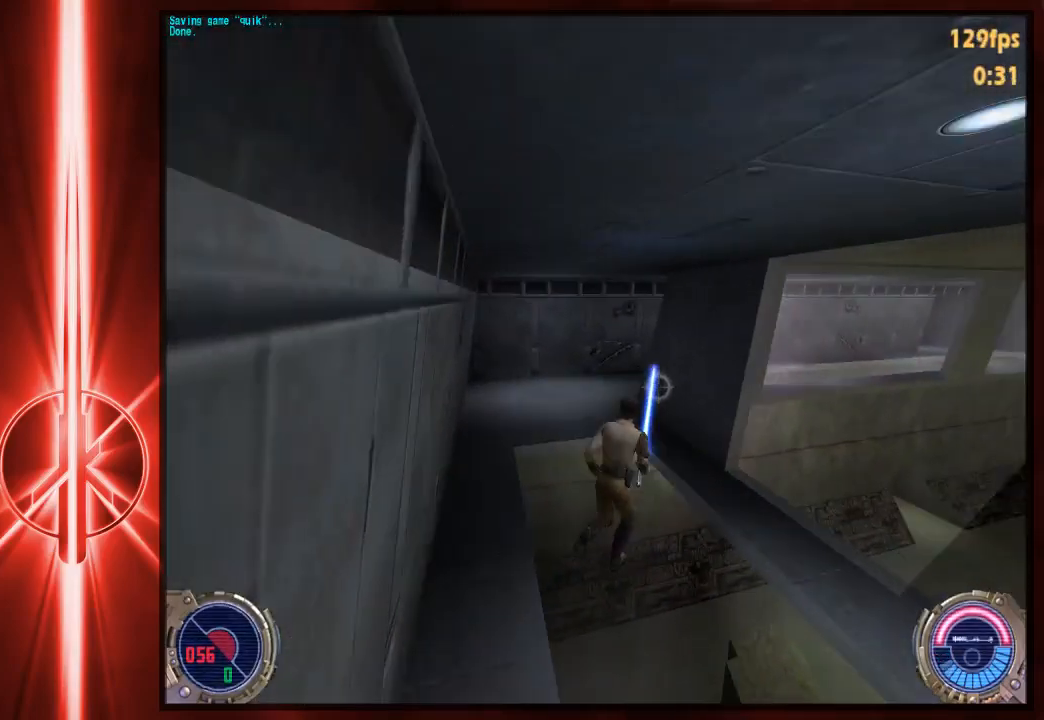
{"keys": ["w"], "mouse": [], "events": [[117, "a", "down"], [150, "d", "up"], [417, "a", "up"]]}